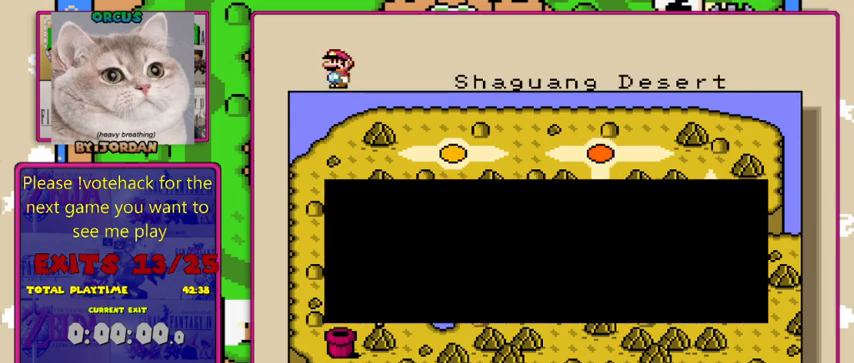
Gameplay with a controller (Nintendo layout); each line is a JSON object with the inputs held at the frame after it. "events" lists button and stick changes between this image and that frame as [ms after this image, input, new state], when the widget could be followed in between. Not read: L1 L3 R1 R3.
{"buttons": ["DPAD_RIGHT"], "events": [[233, "A", "down"], [300, "A", "up"], [467, "DPAD_RIGHT", "down"]]}
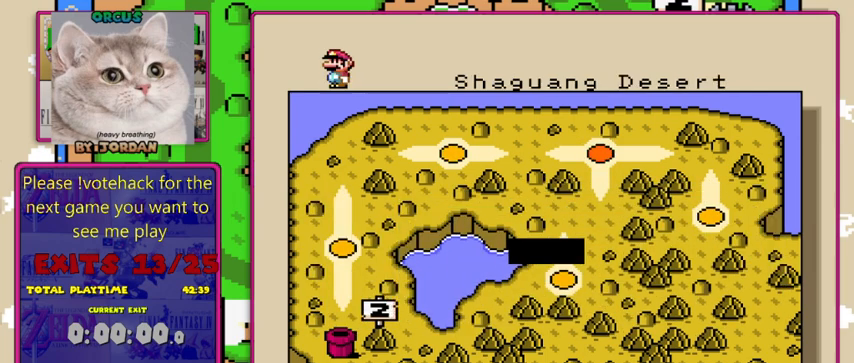
{"buttons": [], "events": [[67, "DPAD_RIGHT", "up"], [167, "DPAD_RIGHT", "down"], [467, "DPAD_RIGHT", "up"]]}
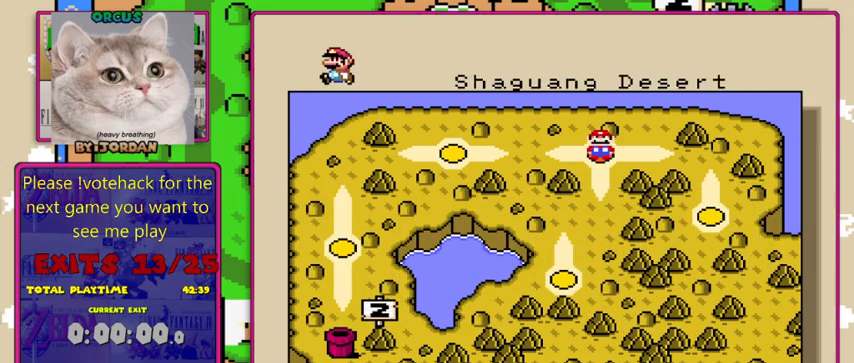
{"buttons": [], "events": [[67, "DPAD_RIGHT", "down"], [233, "DPAD_RIGHT", "up"]]}
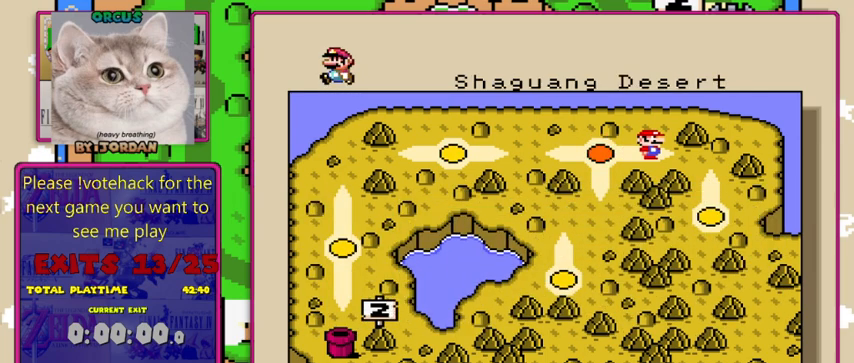
{"buttons": [], "events": []}
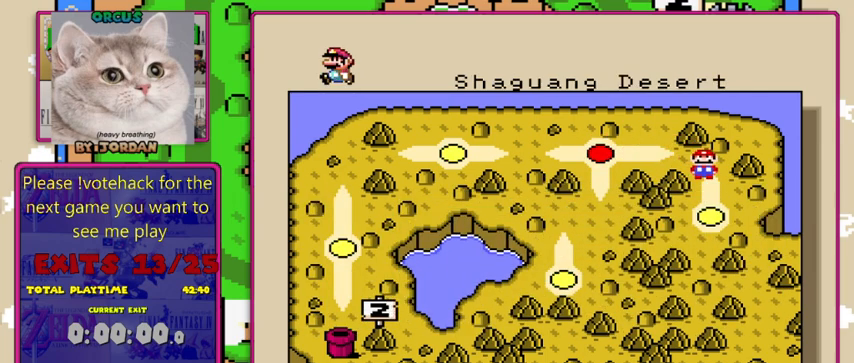
{"buttons": [], "events": []}
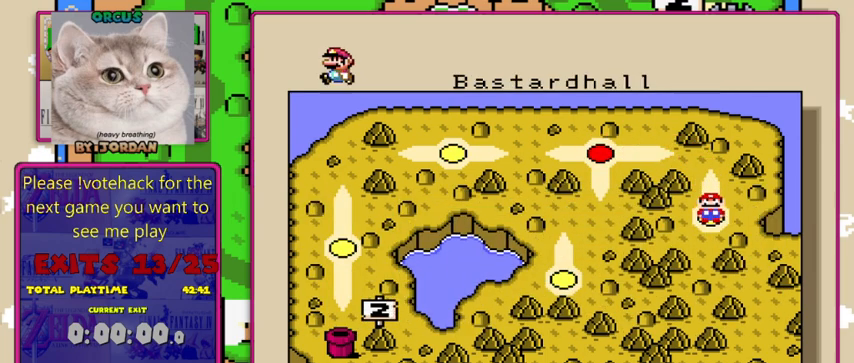
{"buttons": [], "events": []}
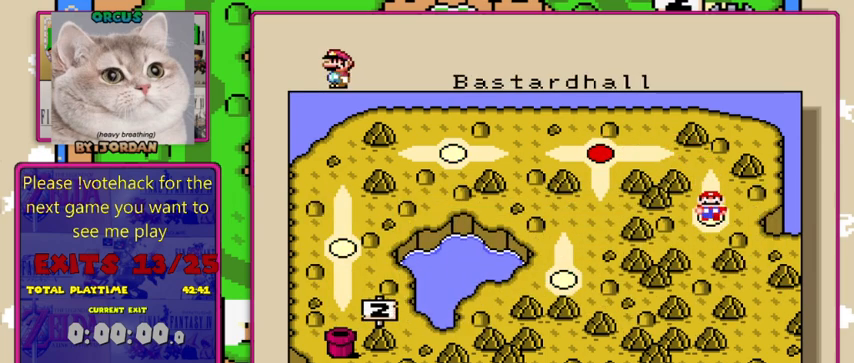
{"buttons": [], "events": [[167, "A", "down"], [333, "A", "up"]]}
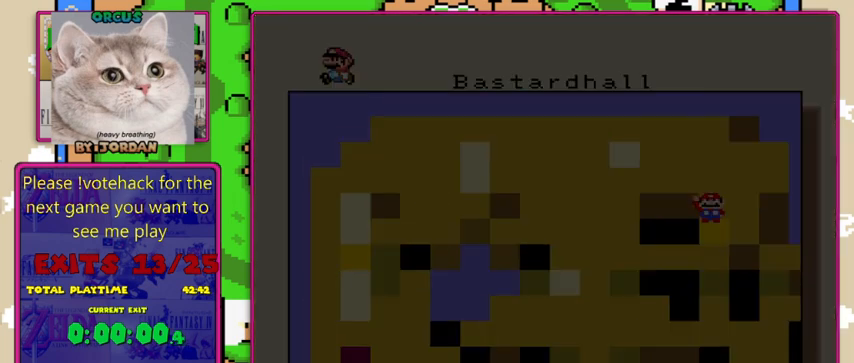
{"buttons": [], "events": []}
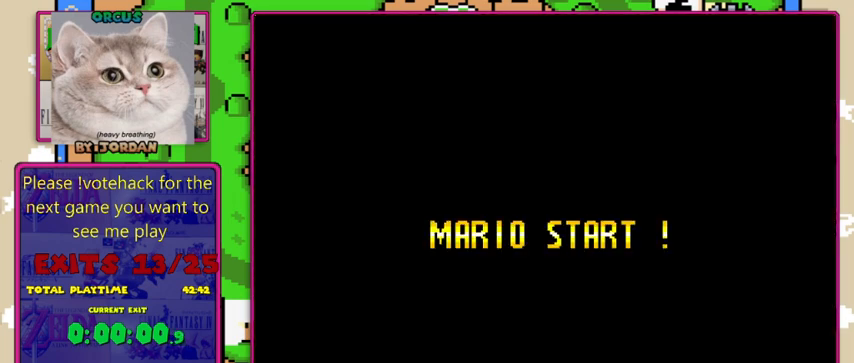
{"buttons": [], "events": []}
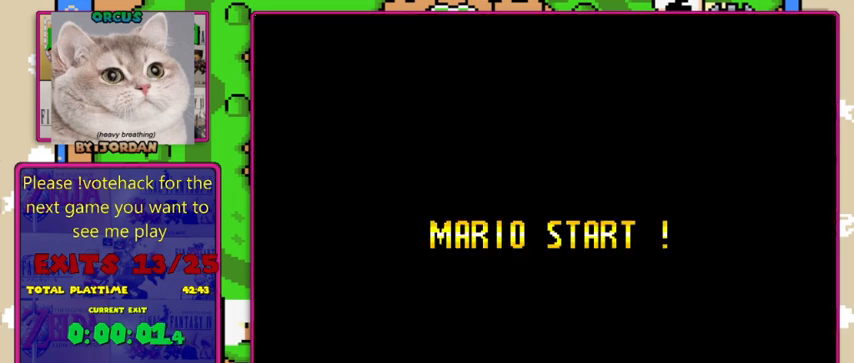
{"buttons": [], "events": []}
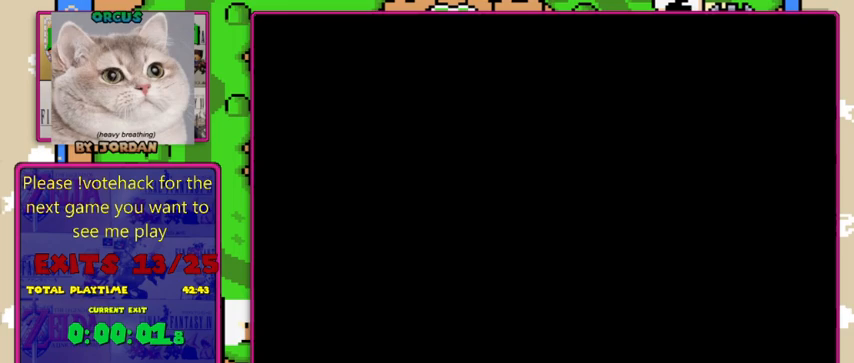
{"buttons": [], "events": []}
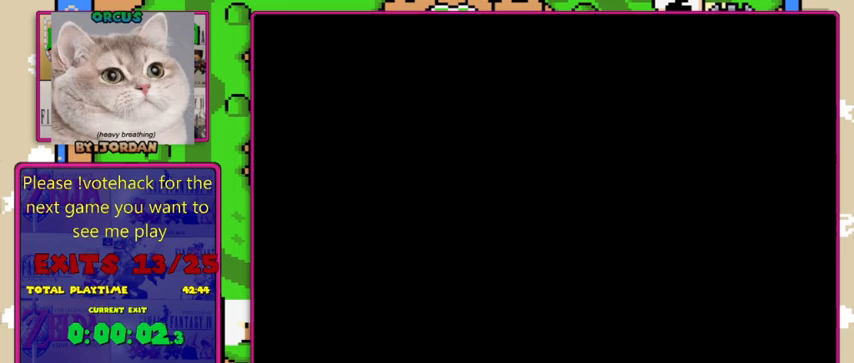
{"buttons": ["Y"], "events": [[433, "Y", "down"]]}
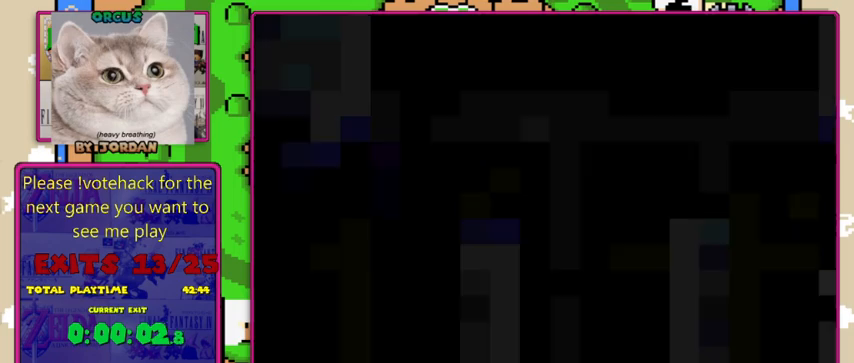
{"buttons": ["Y"], "events": []}
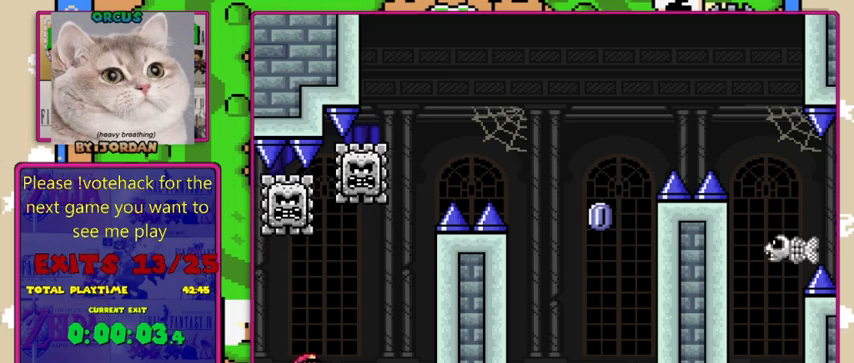
{"buttons": ["Y", "DPAD_RIGHT"], "events": [[67, "DPAD_RIGHT", "down"]]}
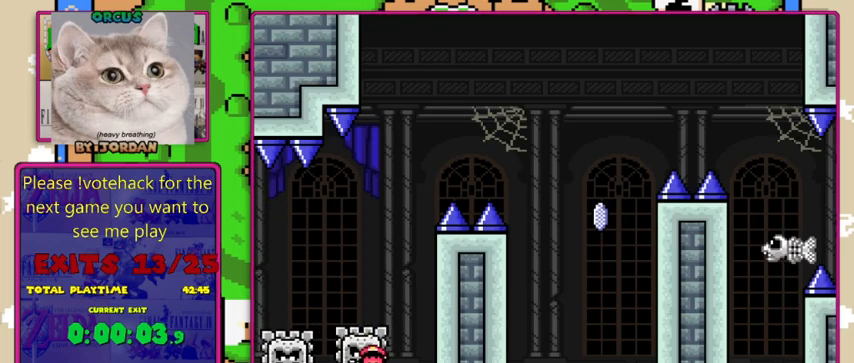
{"buttons": [], "events": [[133, "DPAD_RIGHT", "up"], [267, "Y", "up"]]}
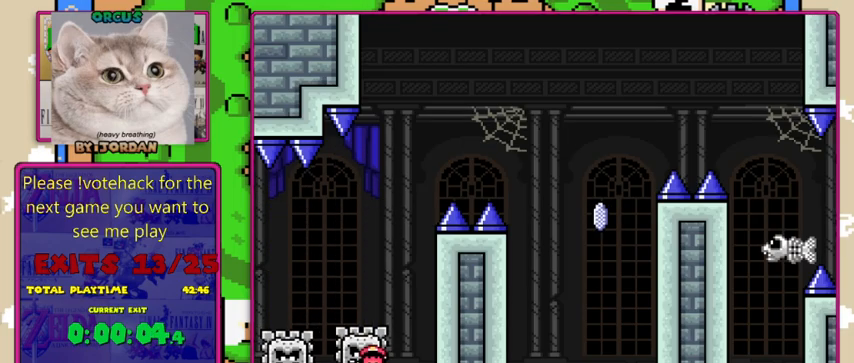
{"buttons": ["A"], "events": [[267, "A", "down"], [367, "A", "up"], [467, "A", "down"]]}
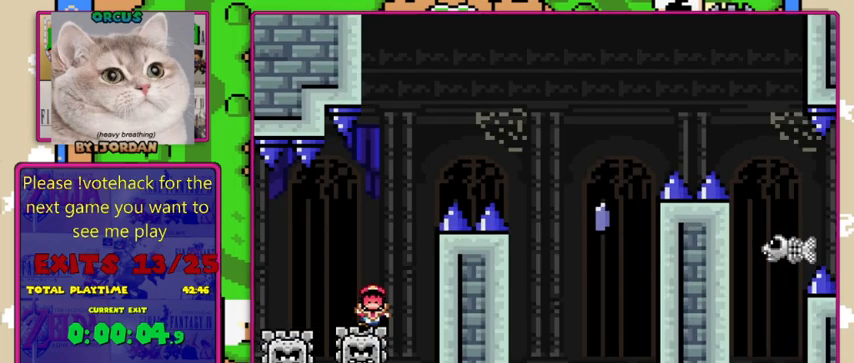
{"buttons": [], "events": [[67, "A", "up"]]}
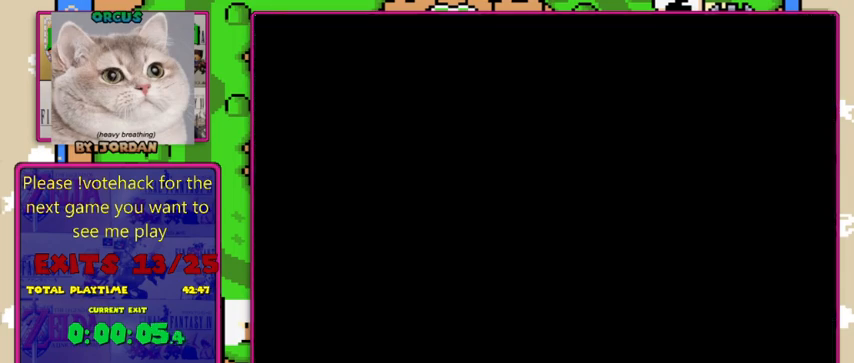
{"buttons": [], "events": []}
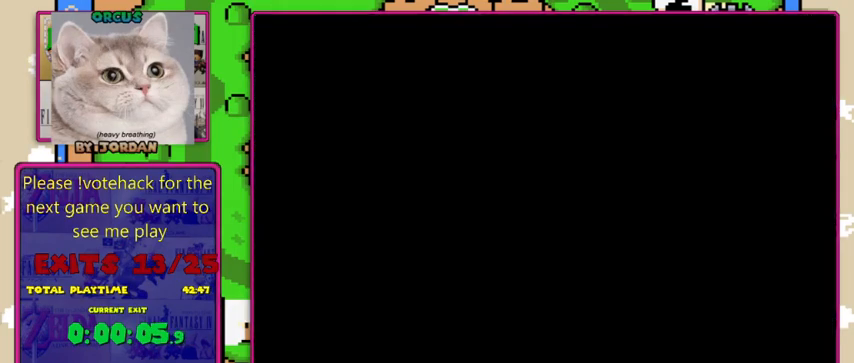
{"buttons": [], "events": []}
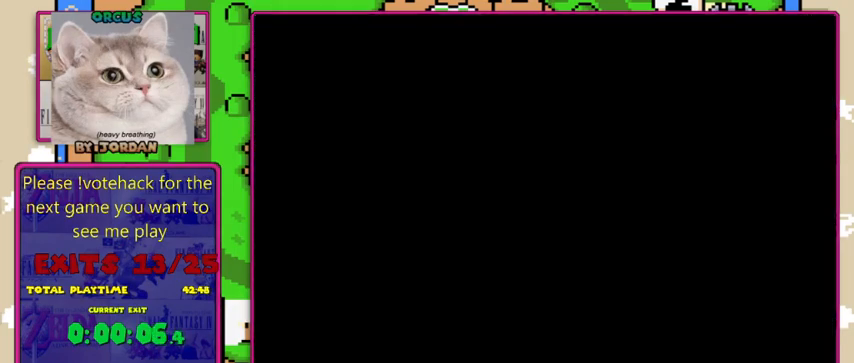
{"buttons": ["X", "DPAD_RIGHT"], "events": [[133, "DPAD_RIGHT", "down"], [200, "X", "down"]]}